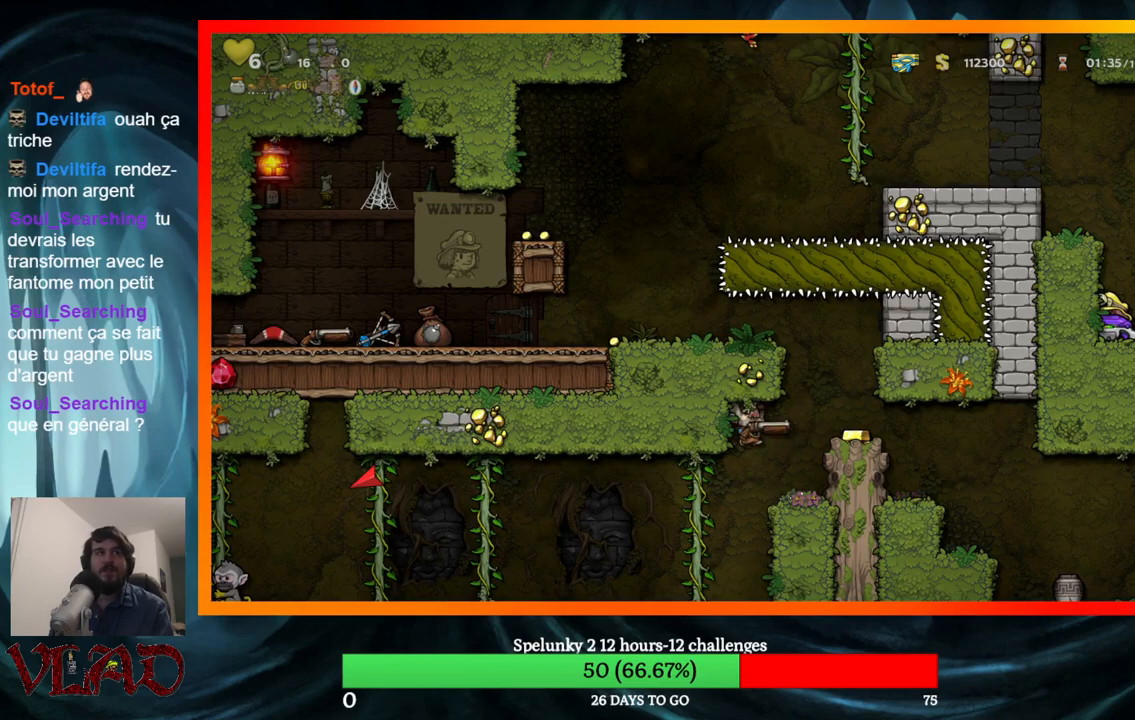
Gameplay with a controller (Xbox layout); each line is a JSON object with the inputs held at the frame after it. "events" lists button and stick changes between this image and that frame as [ms after this image, input, new state], when the widget could be followed in between. Not read: L1 R1 left_stick right_stick.
{"buttons": [], "events": []}
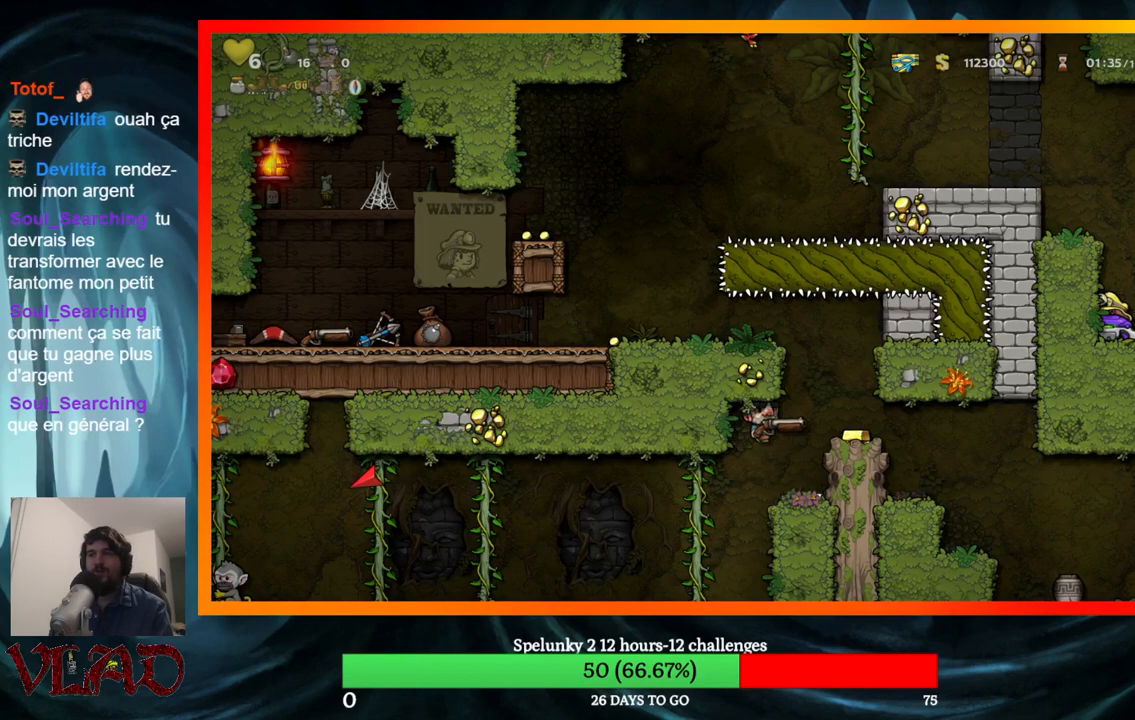
{"buttons": [], "events": []}
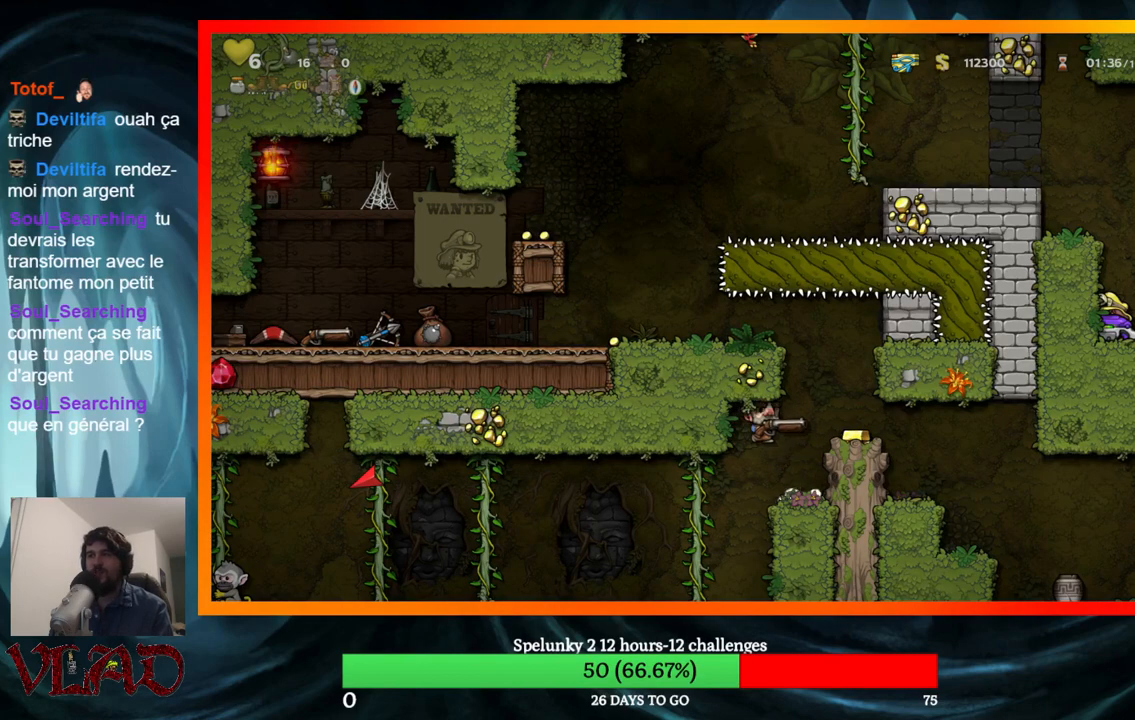
{"buttons": [], "events": []}
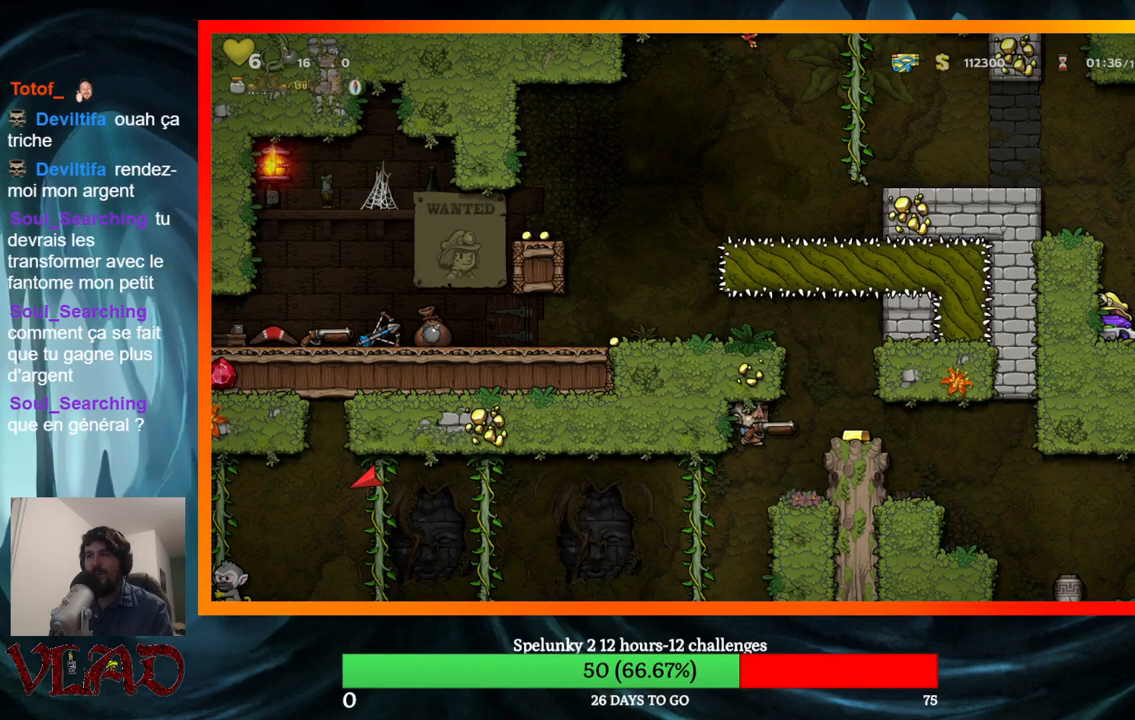
{"buttons": [], "events": []}
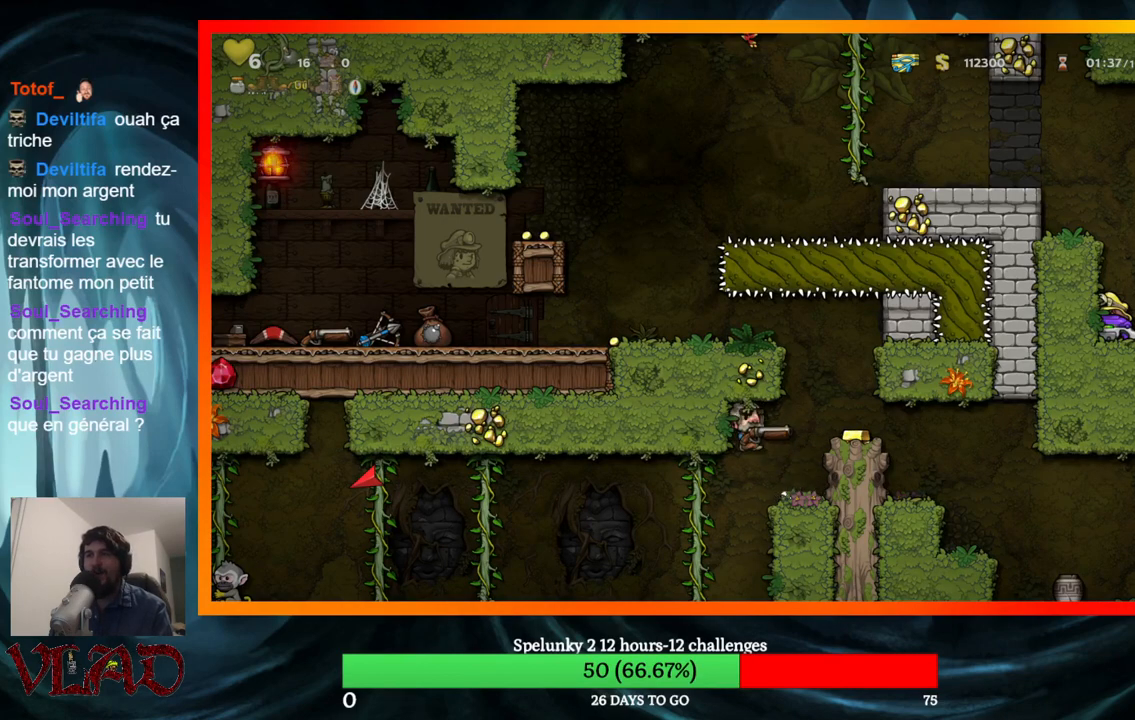
{"buttons": [], "events": []}
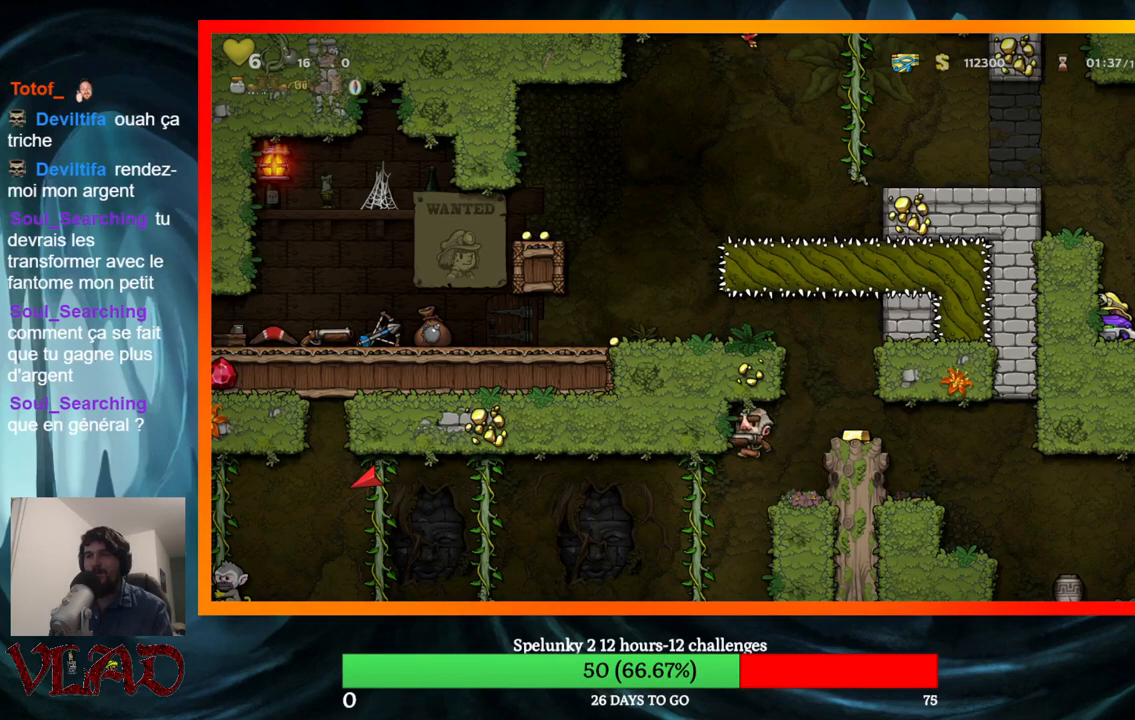
{"buttons": [], "events": []}
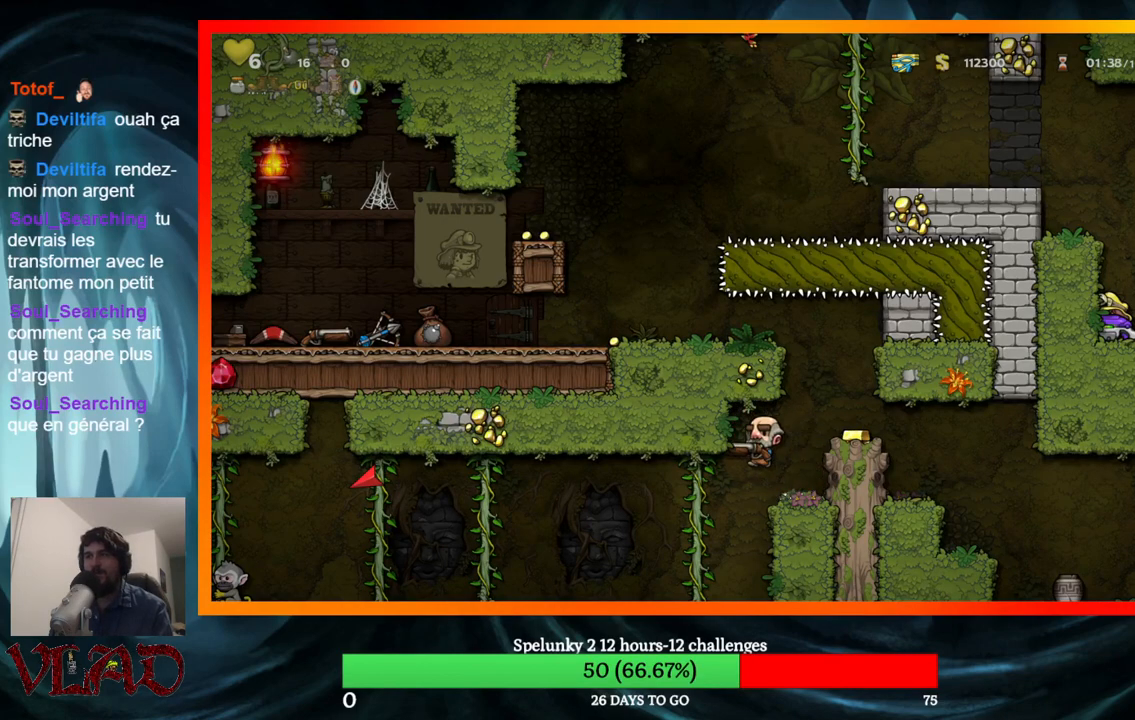
{"buttons": ["A"], "events": [[217, "A", "down"]]}
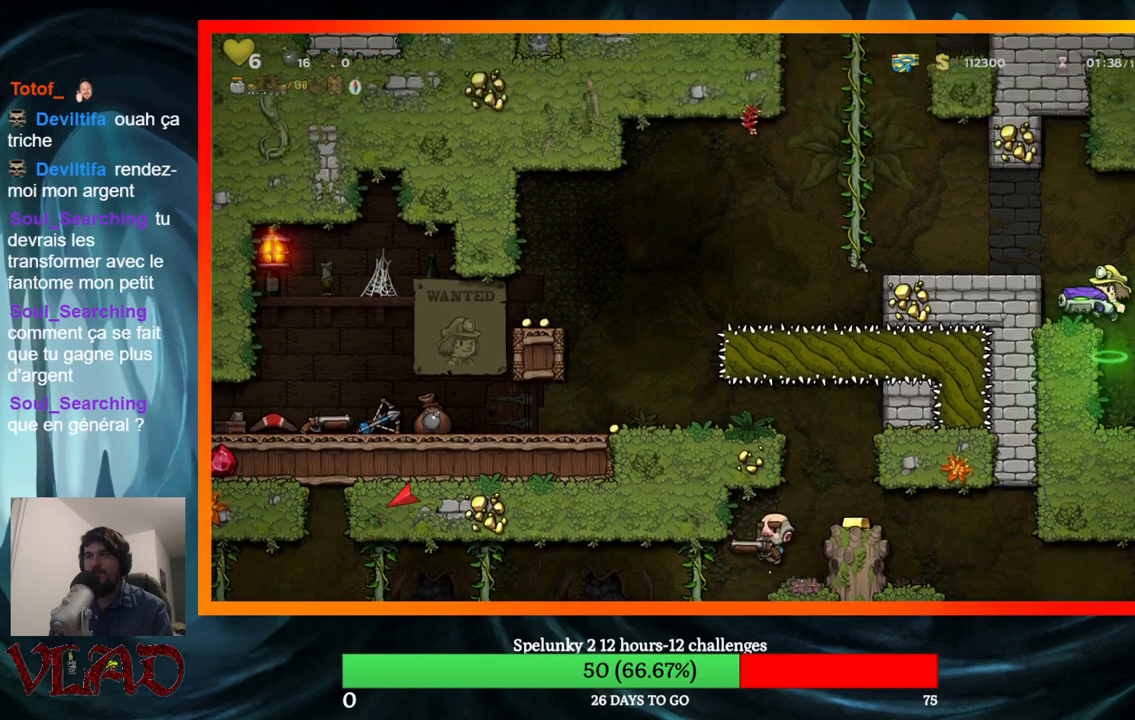
{"buttons": ["DPAD_LEFT"], "events": [[33, "DPAD_LEFT", "down"], [83, "A", "up"], [150, "DPAD_LEFT", "up"], [350, "A", "down"], [483, "A", "up"], [500, "DPAD_LEFT", "down"]]}
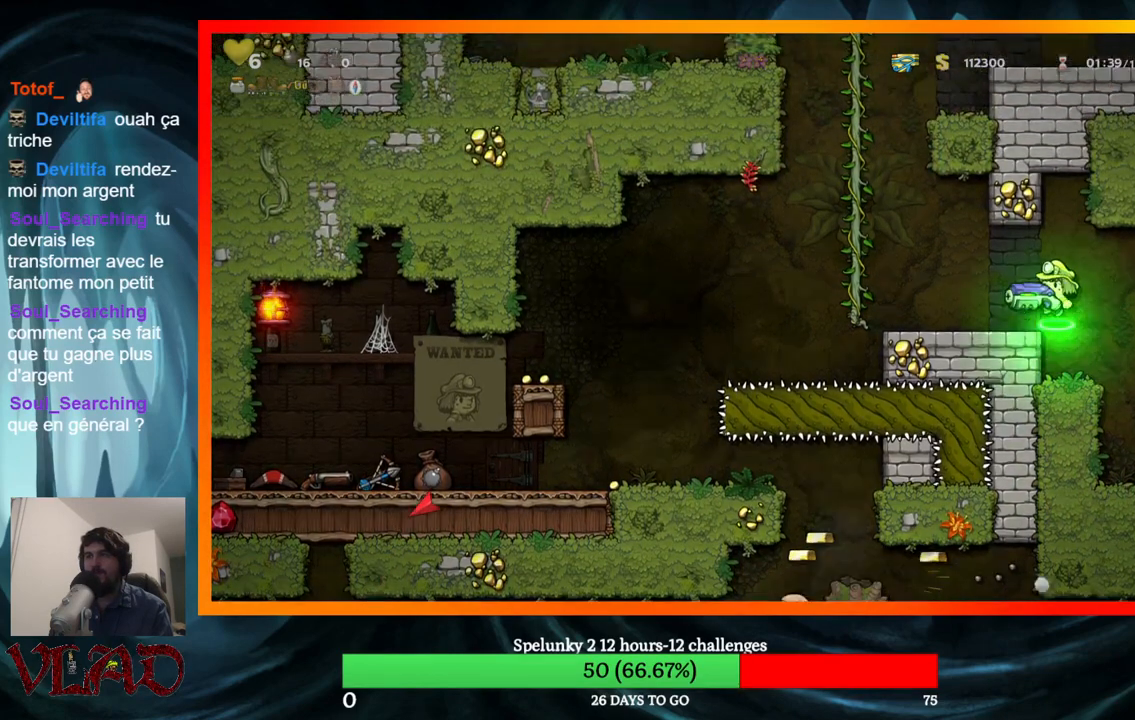
{"buttons": [], "events": [[50, "DPAD_LEFT", "up"]]}
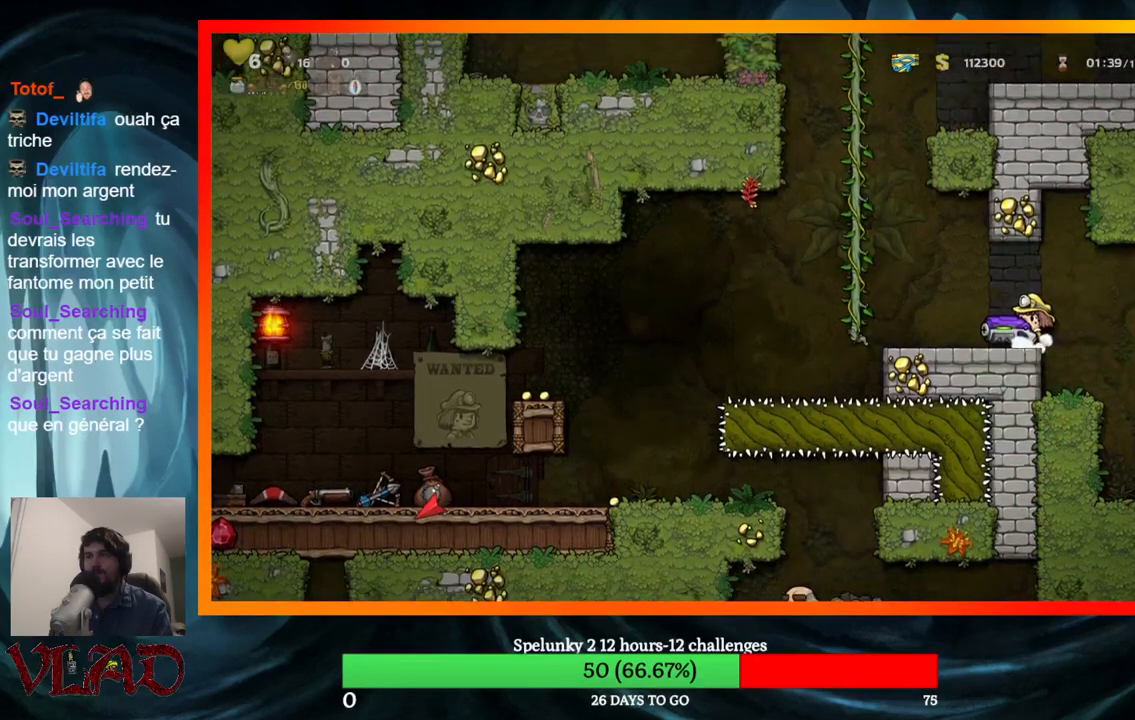
{"buttons": [], "events": [[383, "DPAD_LEFT", "down"], [450, "DPAD_LEFT", "up"]]}
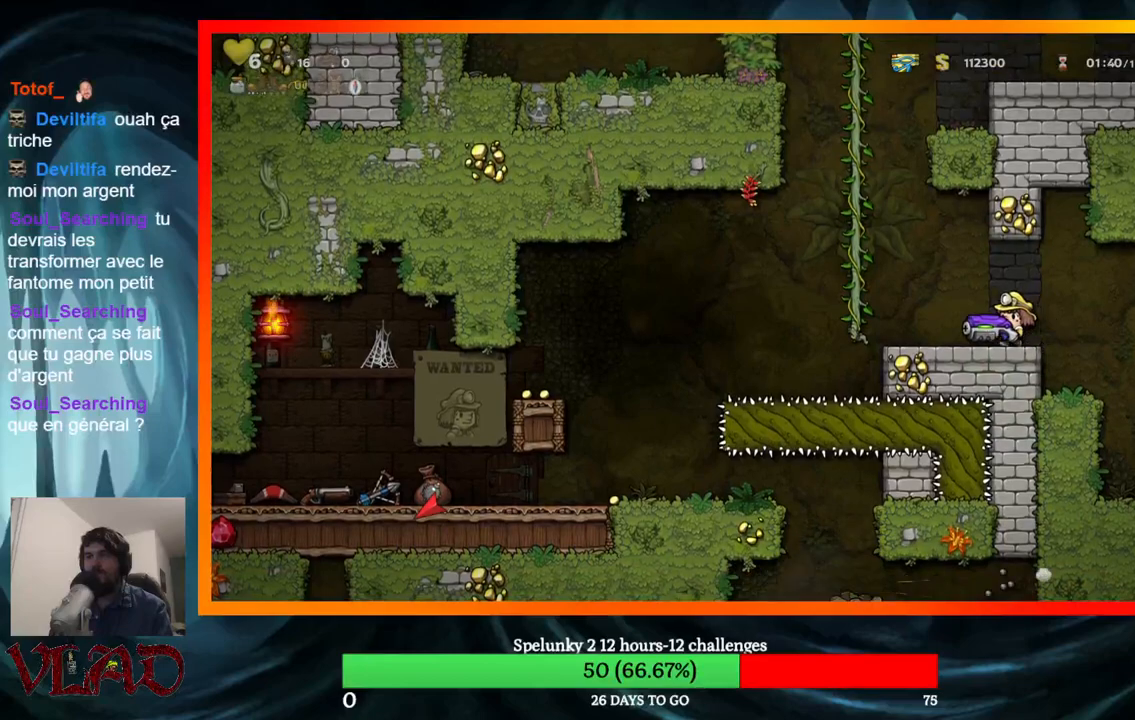
{"buttons": [], "events": [[267, "DPAD_LEFT", "down"], [350, "DPAD_LEFT", "up"]]}
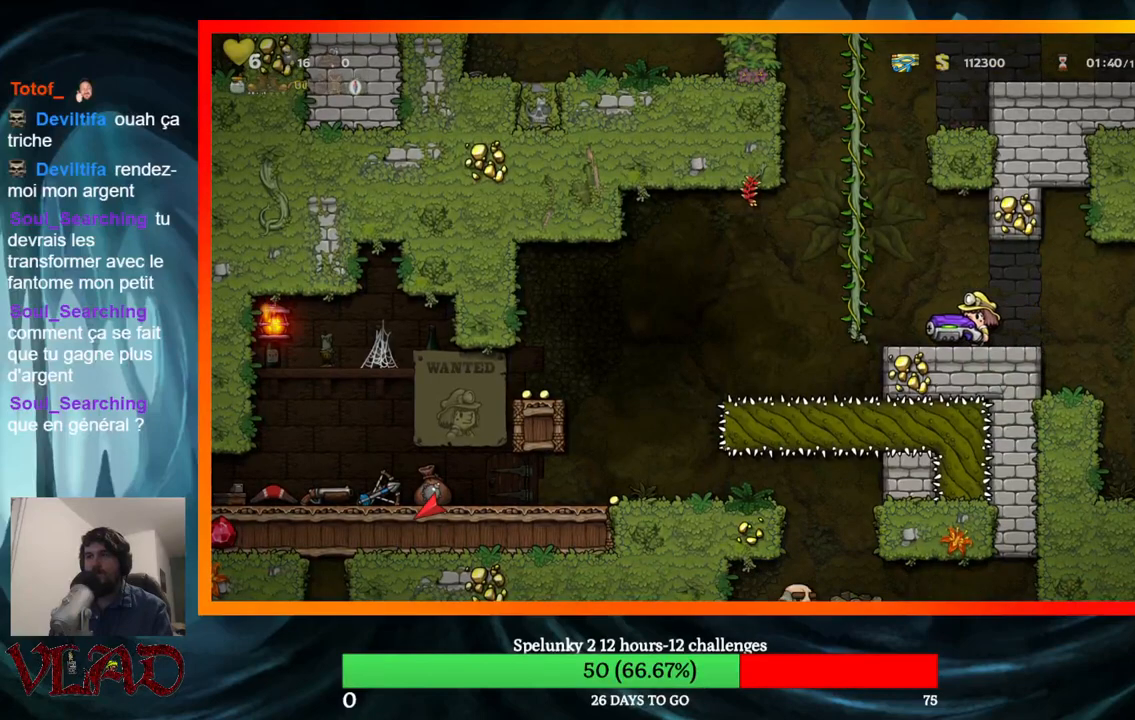
{"buttons": [], "events": []}
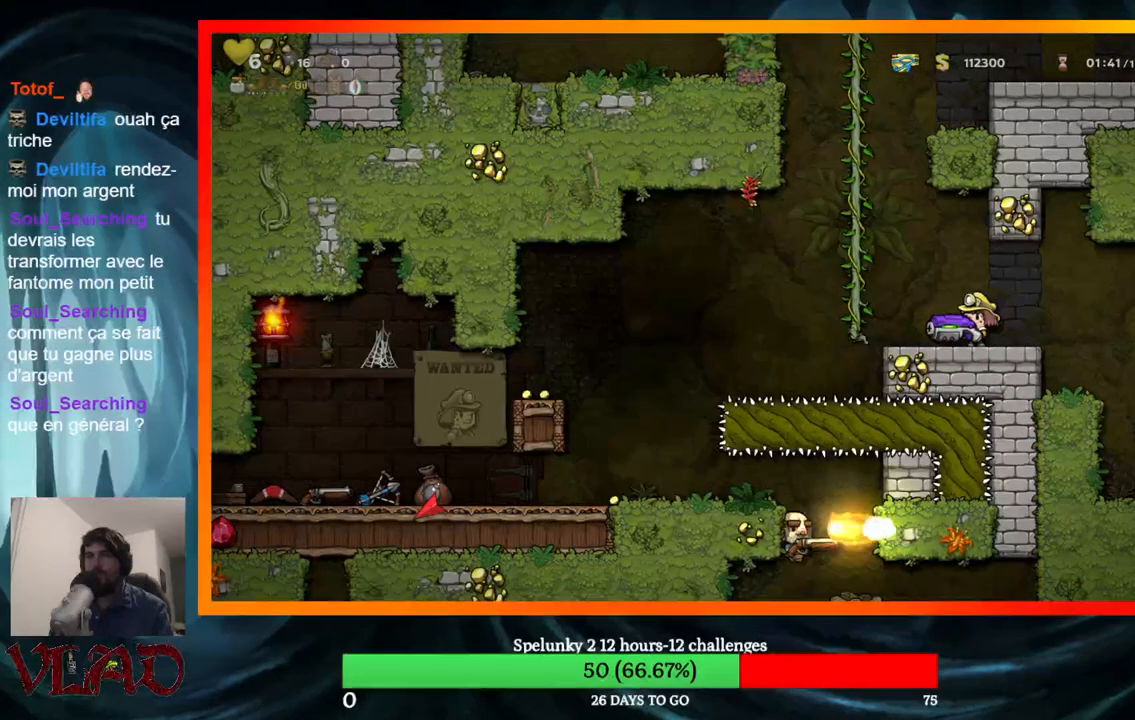
{"buttons": [], "events": []}
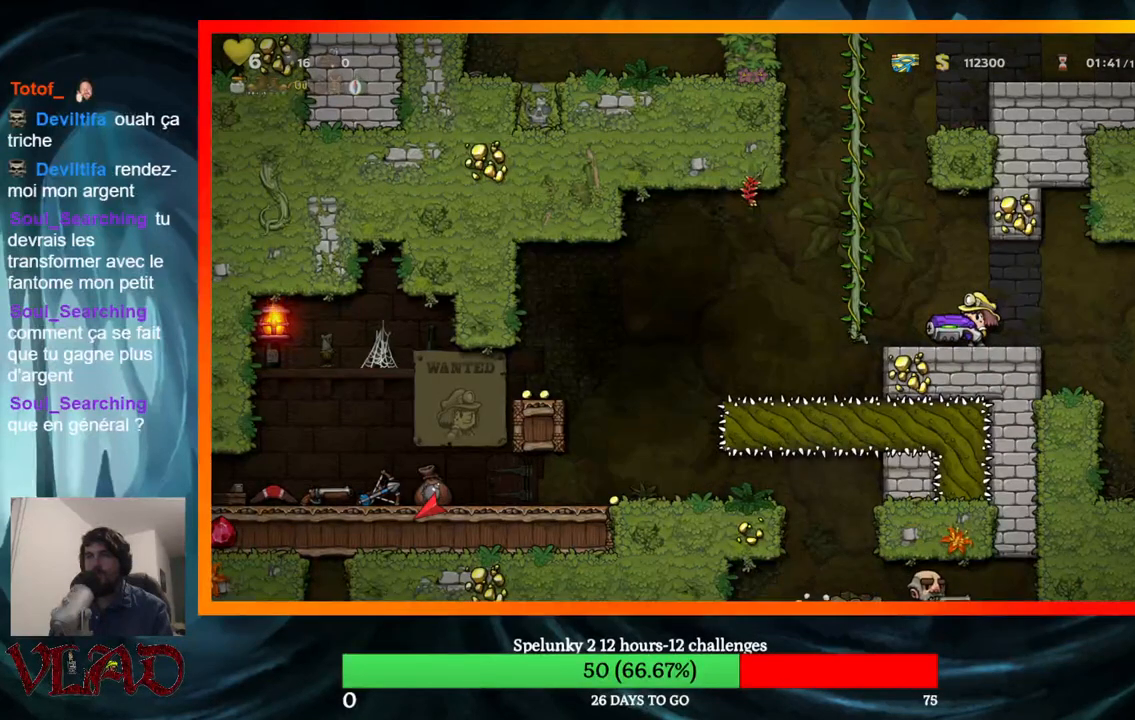
{"buttons": [], "events": []}
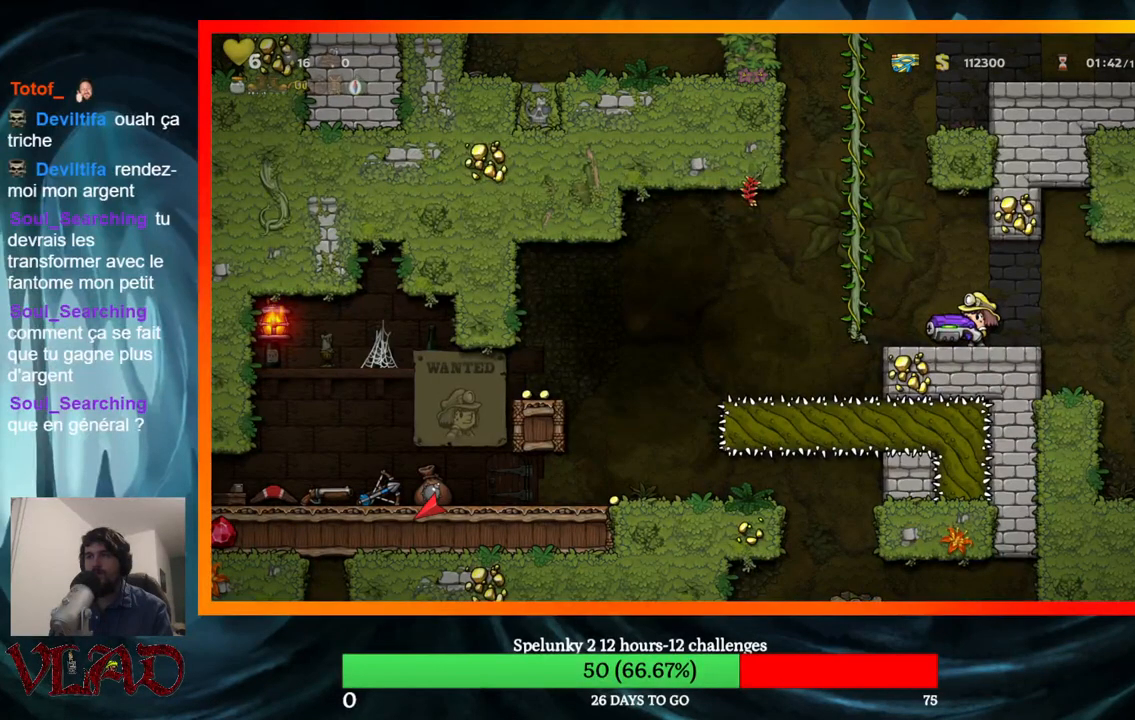
{"buttons": [], "events": [[67, "DPAD_RIGHT", "down"], [467, "DPAD_RIGHT", "up"]]}
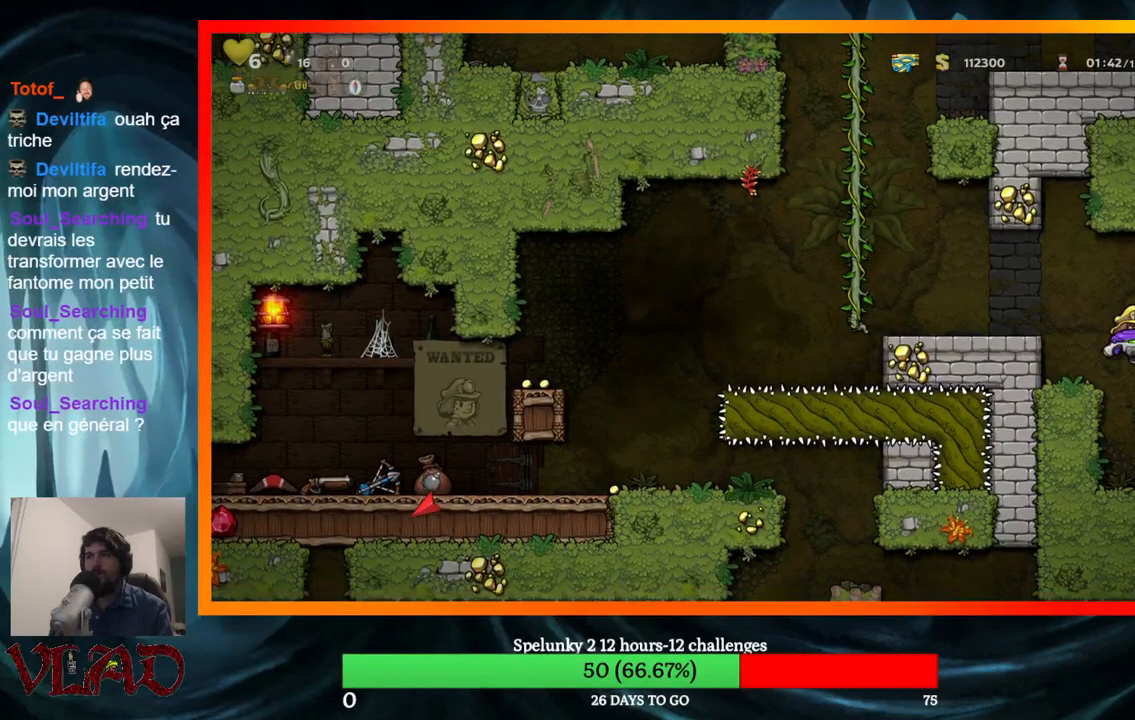
{"buttons": ["DPAD_DOWN"], "events": [[117, "DPAD_DOWN", "down"]]}
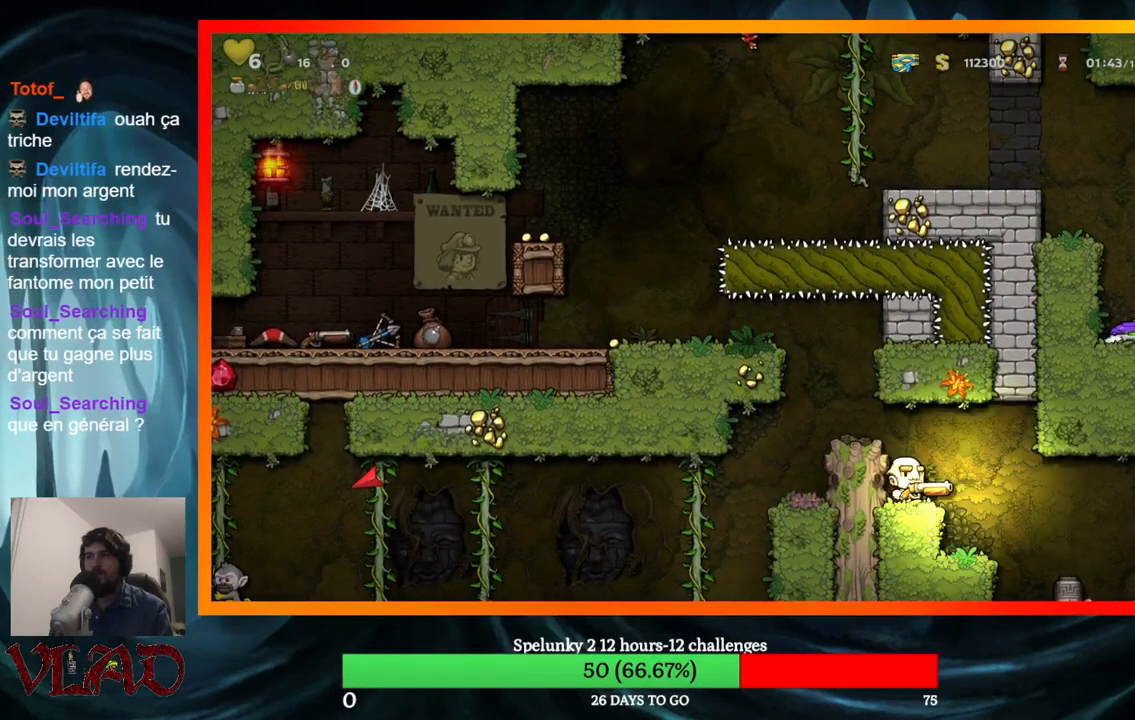
{"buttons": ["DPAD_DOWN"], "events": []}
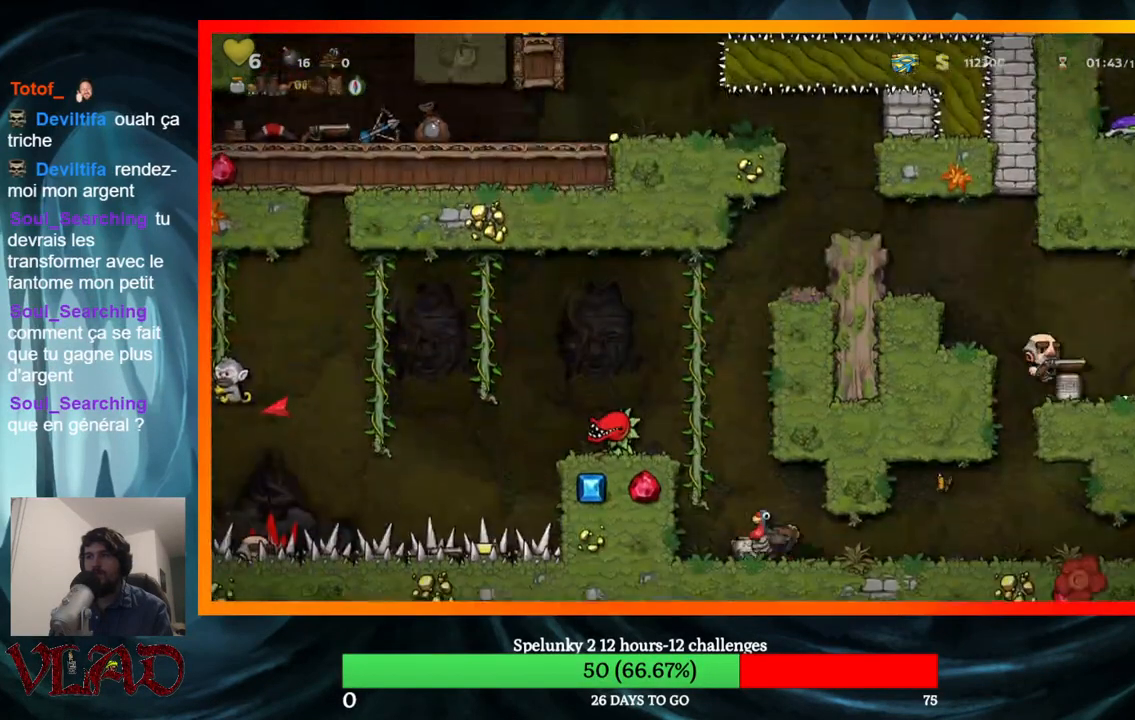
{"buttons": ["DPAD_DOWN"], "events": []}
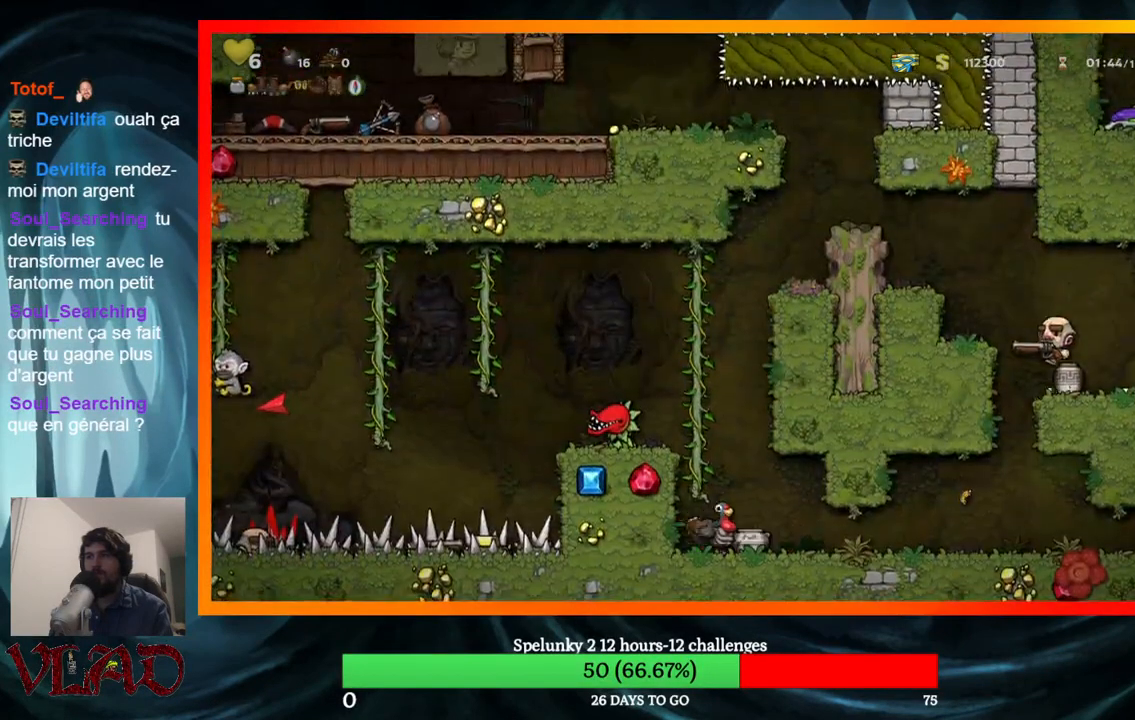
{"buttons": ["A", "DPAD_LEFT"], "events": [[233, "DPAD_DOWN", "up"], [317, "DPAD_LEFT", "down"], [350, "A", "down"]]}
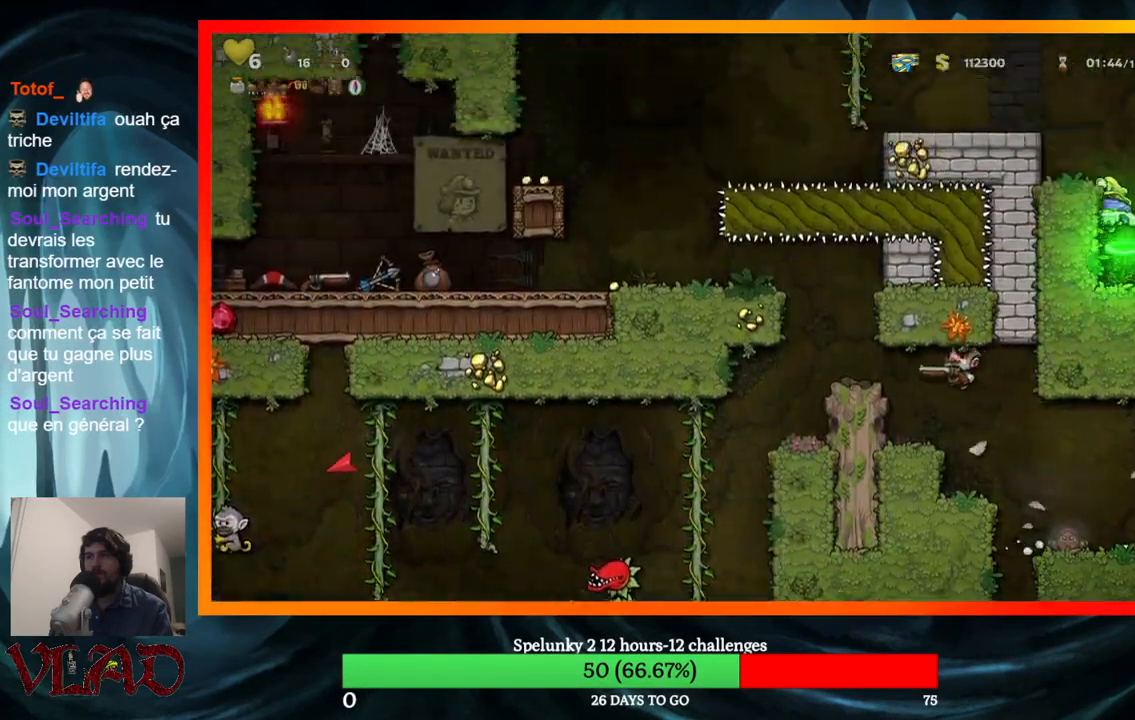
{"buttons": ["A", "DPAD_LEFT"], "events": [[117, "A", "up"], [417, "A", "down"]]}
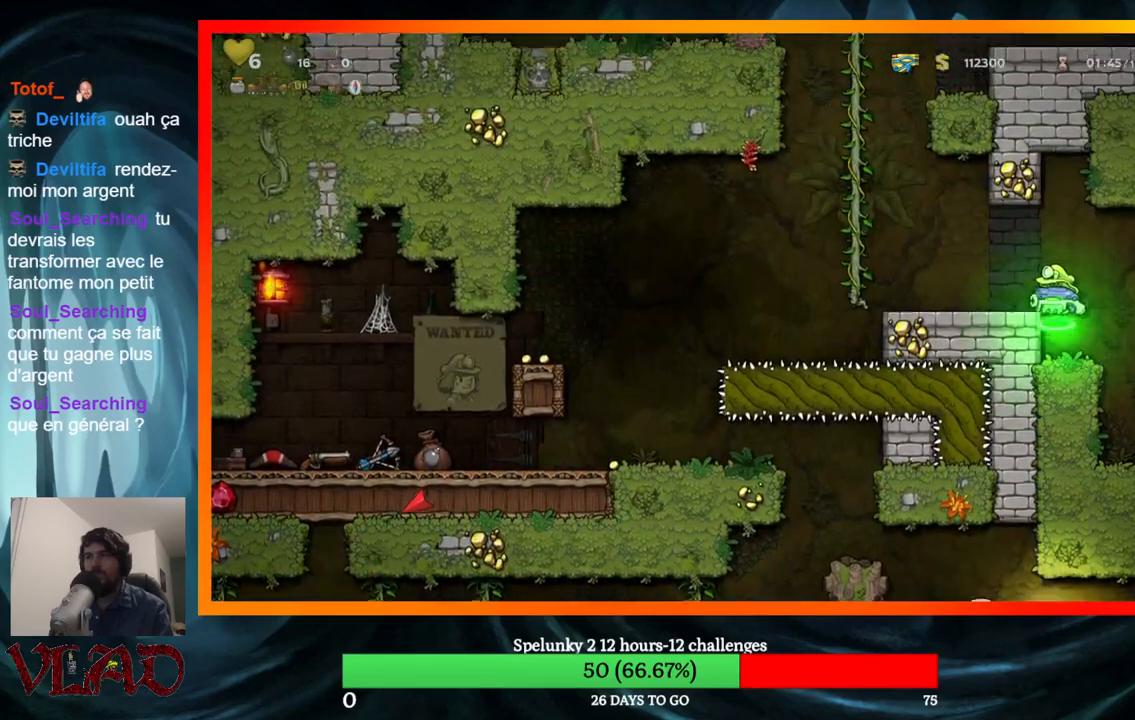
{"buttons": [], "events": [[33, "A", "up"], [100, "DPAD_LEFT", "up"]]}
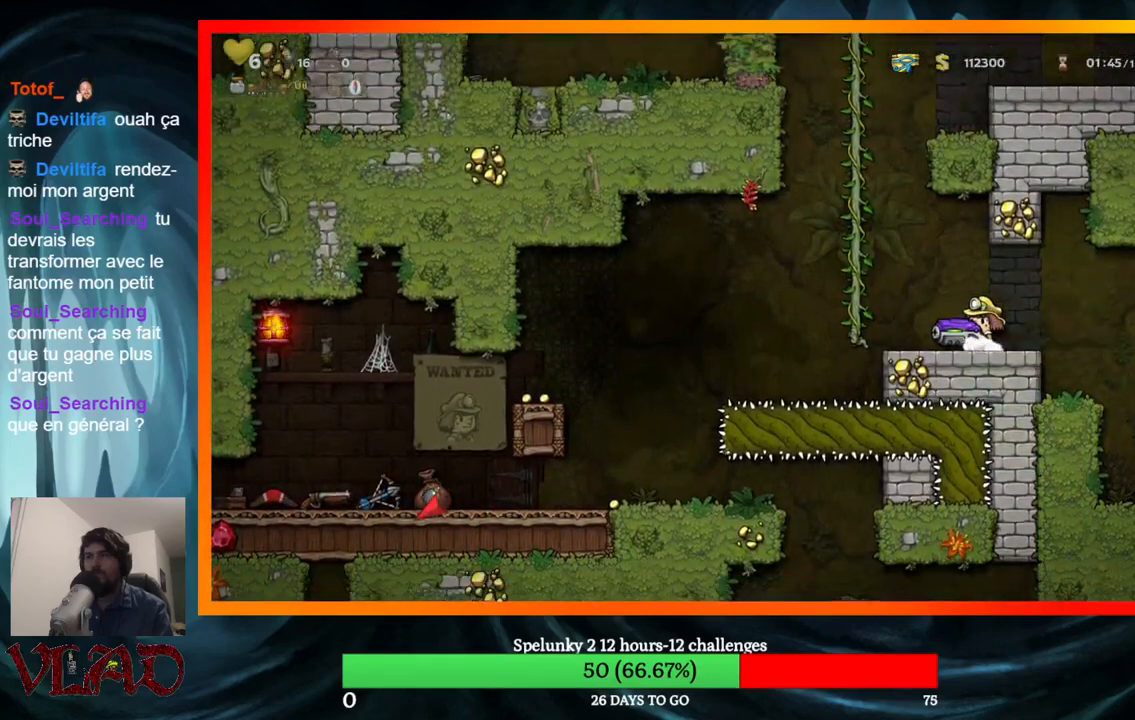
{"buttons": [], "events": []}
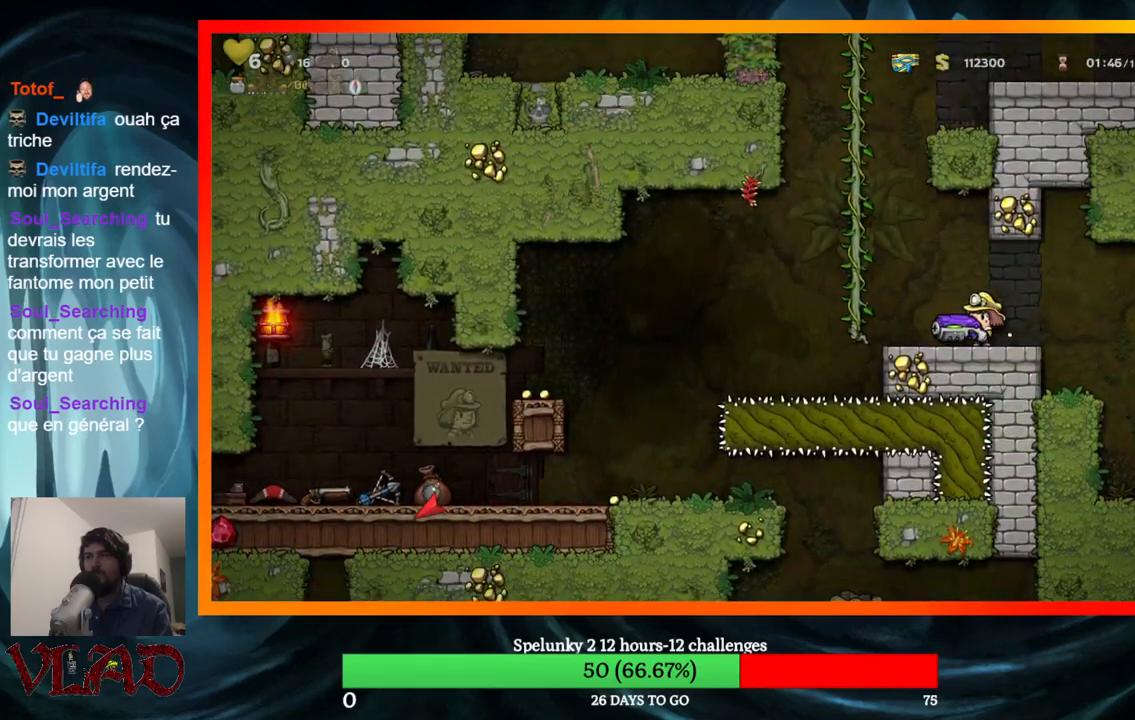
{"buttons": [], "events": []}
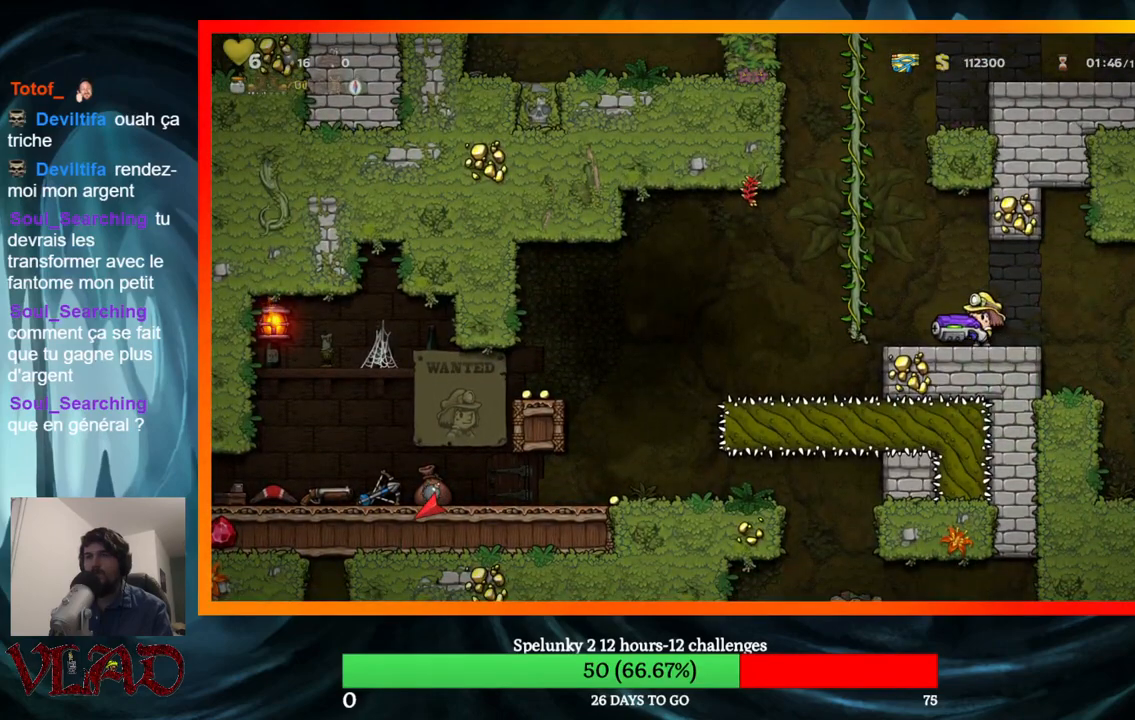
{"buttons": ["DPAD_LEFT"], "events": [[67, "DPAD_LEFT", "down"], [150, "A", "down"], [250, "A", "up"]]}
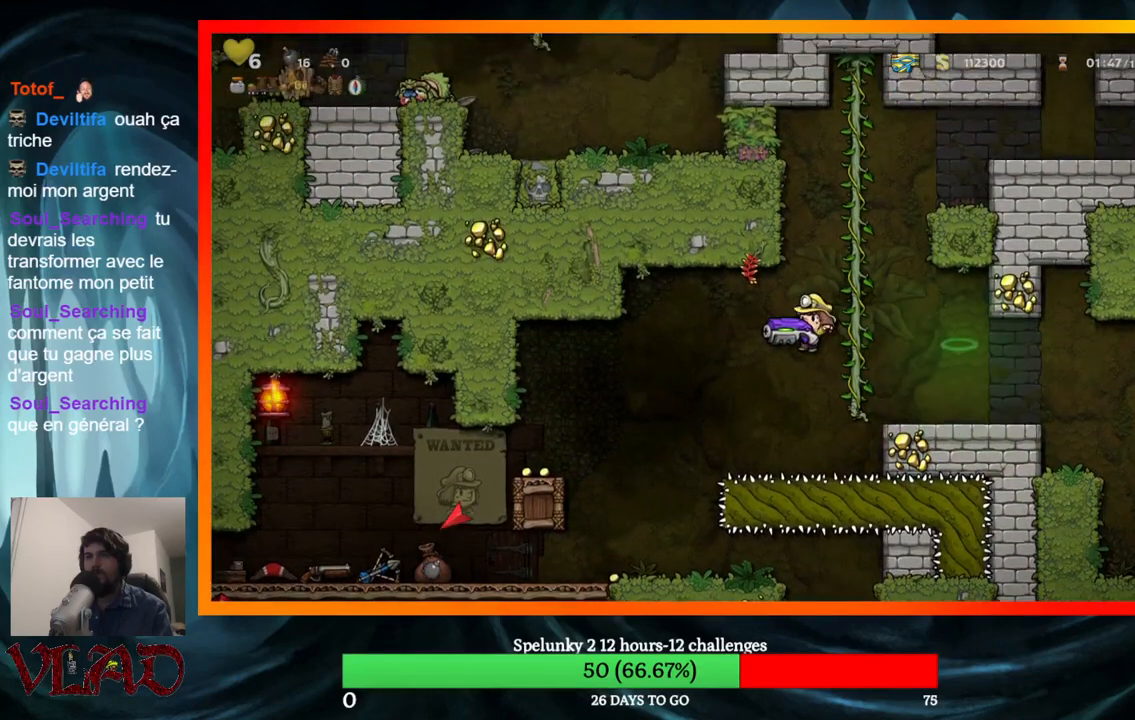
{"buttons": ["DPAD_LEFT"], "events": []}
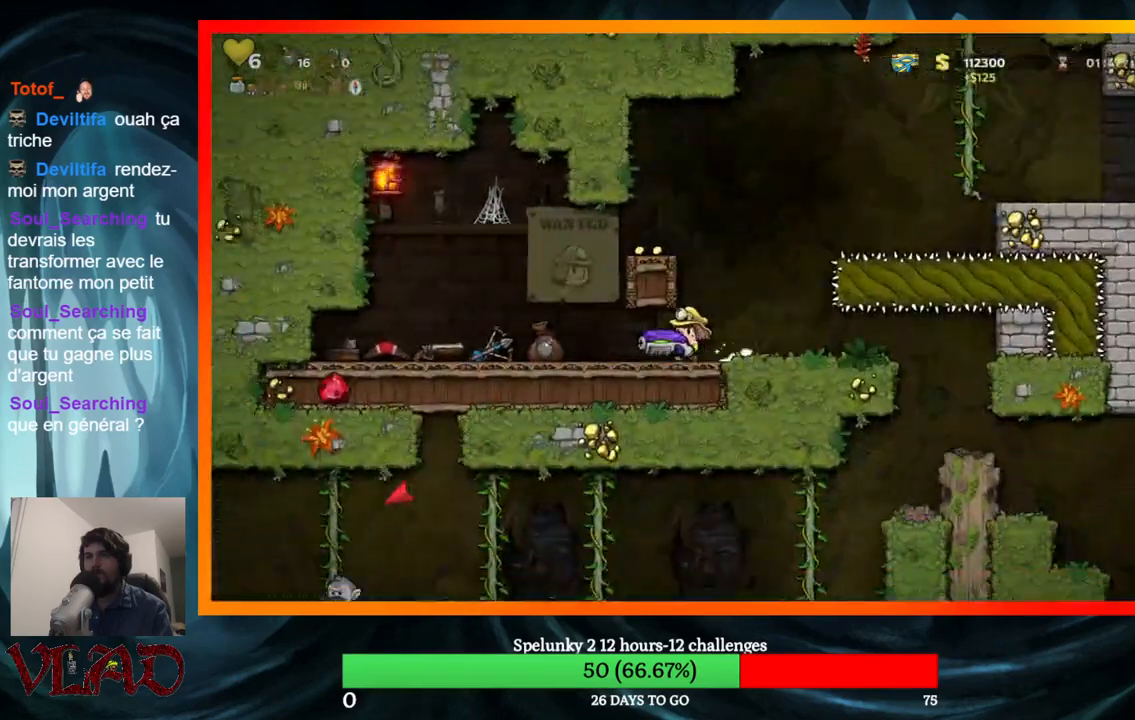
{"buttons": [], "events": [[367, "DPAD_LEFT", "up"]]}
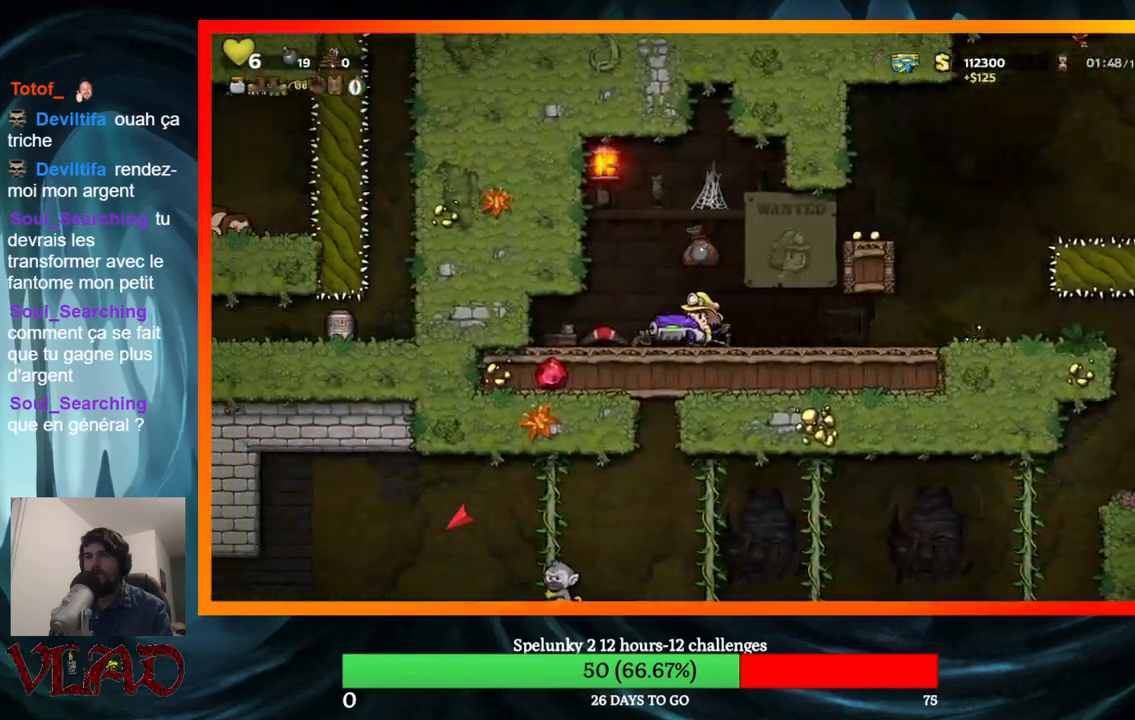
{"buttons": ["DPAD_RIGHT"], "events": [[333, "DPAD_RIGHT", "down"]]}
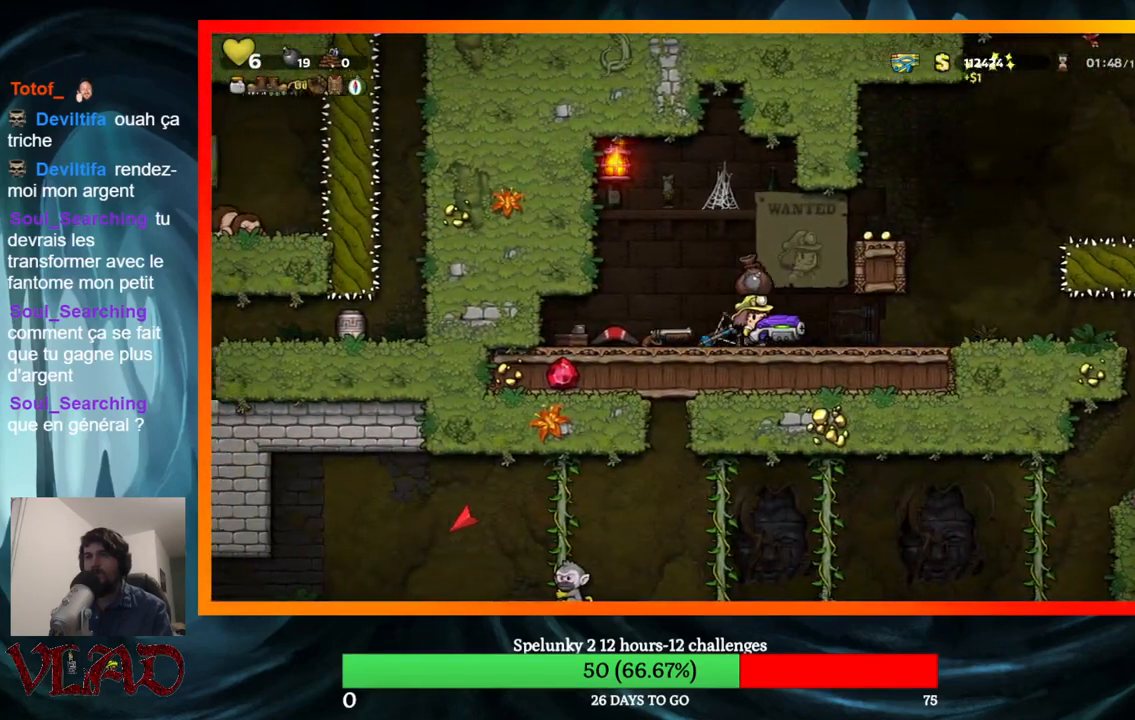
{"buttons": [], "events": [[350, "DPAD_RIGHT", "up"], [383, "DPAD_LEFT", "down"], [467, "DPAD_LEFT", "up"]]}
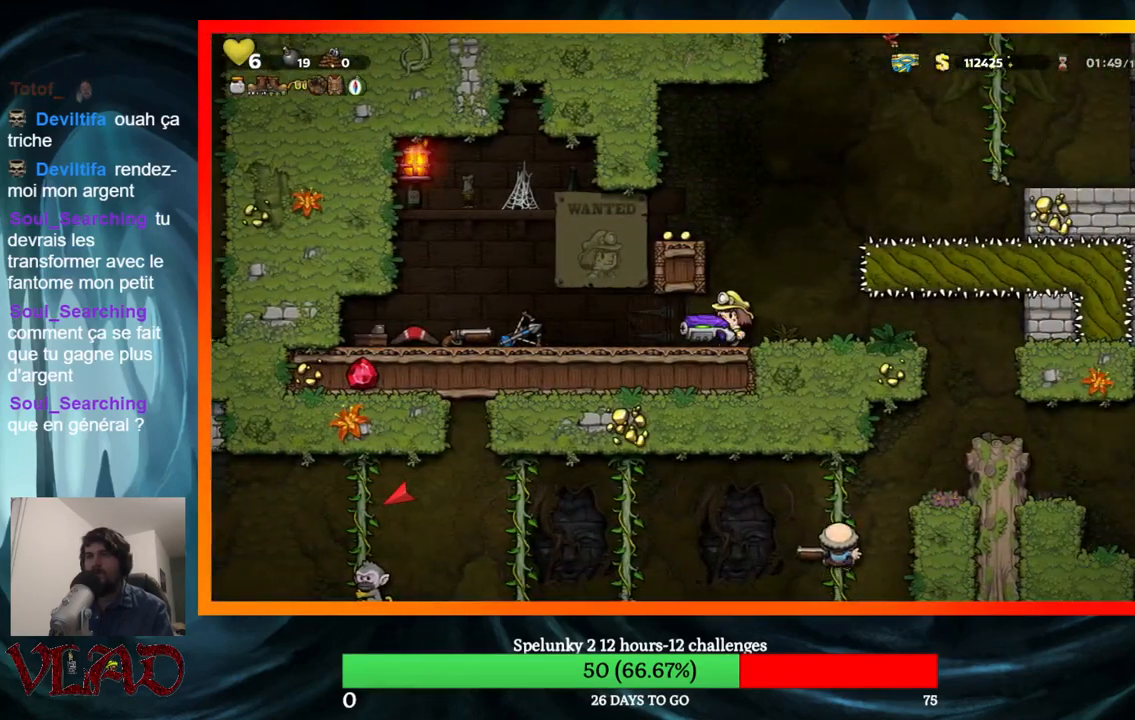
{"buttons": ["A"], "events": [[250, "DPAD_RIGHT", "down"], [350, "DPAD_RIGHT", "up"], [367, "DPAD_LEFT", "down"], [433, "A", "down"], [450, "DPAD_LEFT", "up"]]}
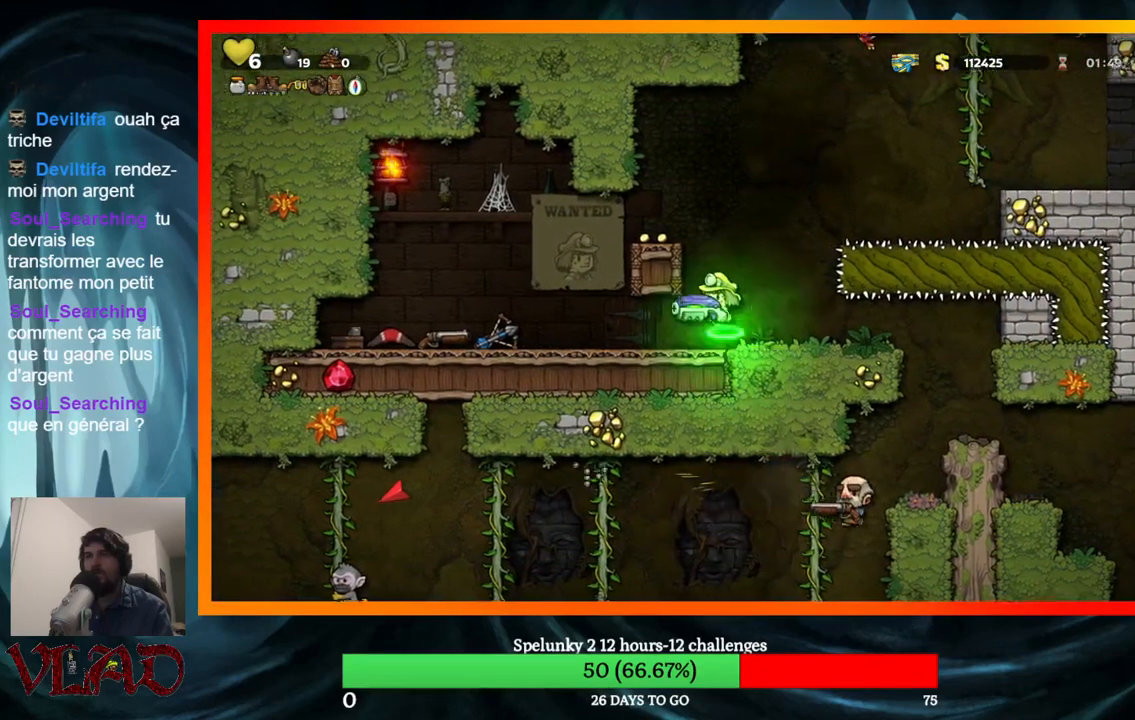
{"buttons": [], "events": [[200, "A", "up"]]}